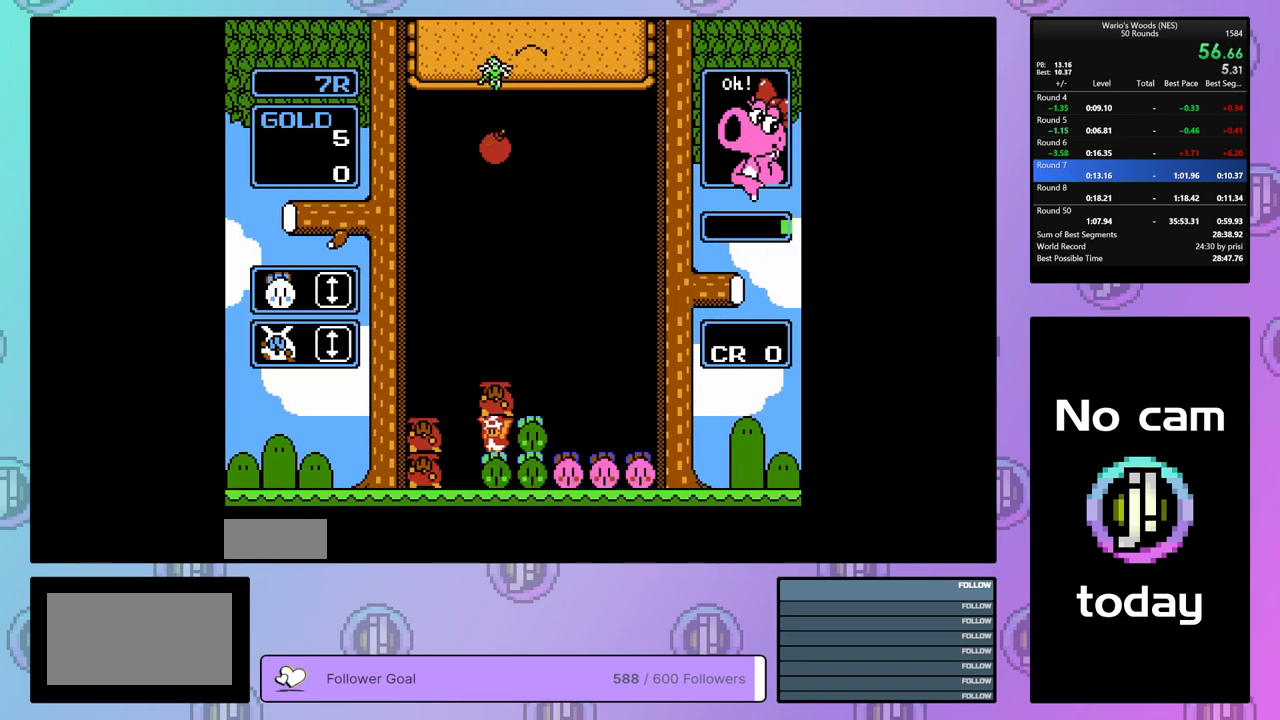
Gameplay with a controller (Nintendo layout); each line is a JSON object with the inputs held at the frame after it. "events" lists button and stick changes between this image and that frame as [ms after this image, input, new state], when the widget could be followed in between. Not read: L3 R3.
{"buttons": ["DPAD_DOWN"], "events": []}
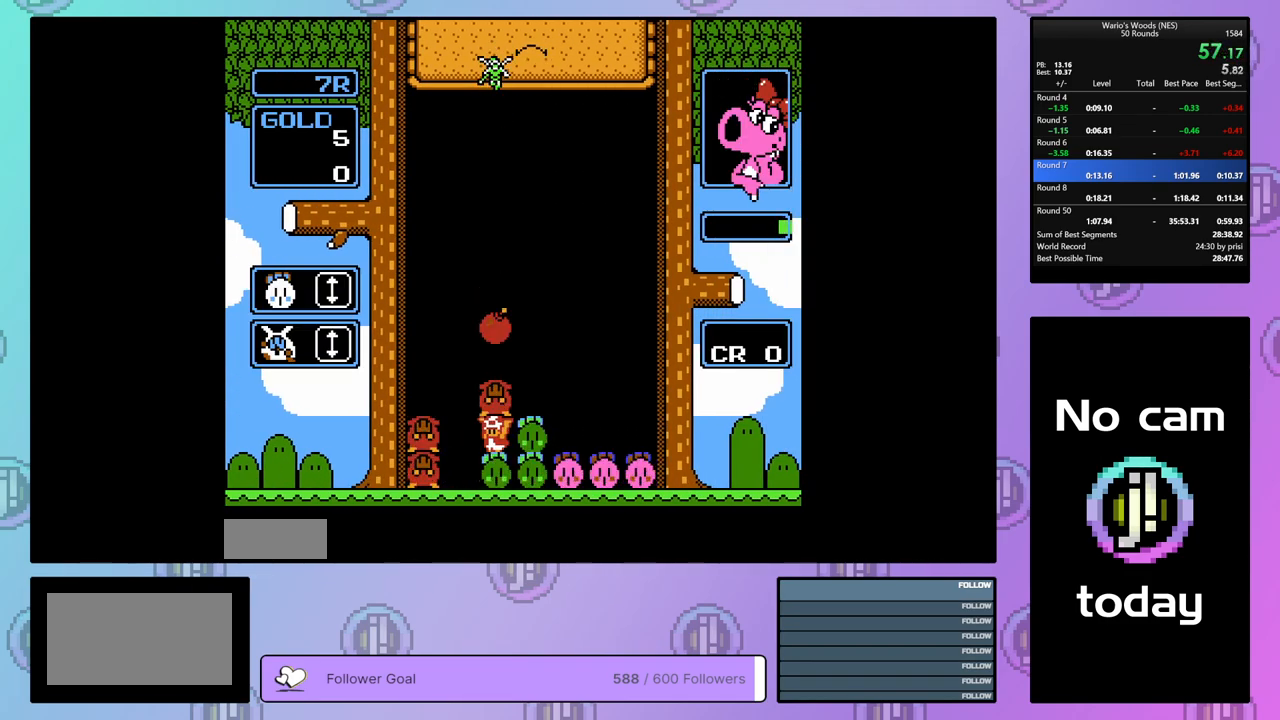
{"buttons": [], "events": [[33, "DPAD_DOWN", "up"], [117, "DPAD_LEFT", "down"], [250, "A", "down"], [317, "A", "up"], [317, "DPAD_LEFT", "up"]]}
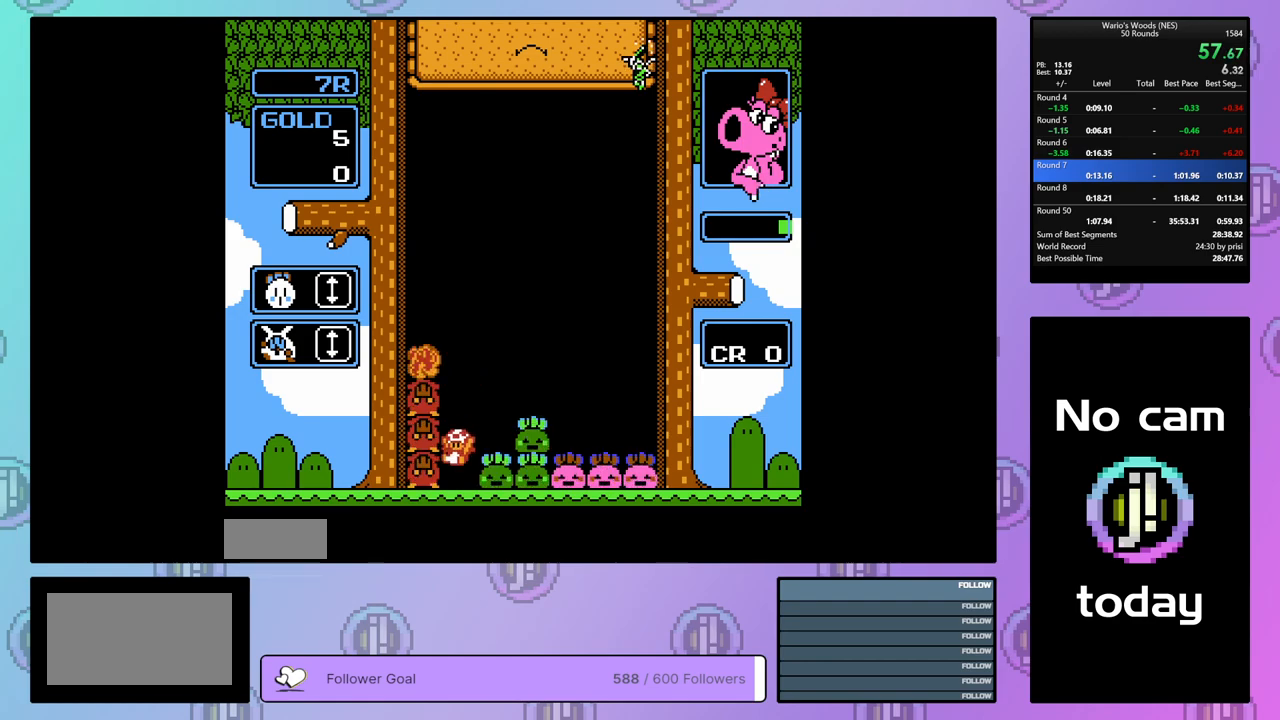
{"buttons": ["DPAD_RIGHT"], "events": [[100, "DPAD_RIGHT", "down"], [217, "A", "down"], [233, "DPAD_RIGHT", "up"], [400, "DPAD_RIGHT", "down"], [433, "A", "up"]]}
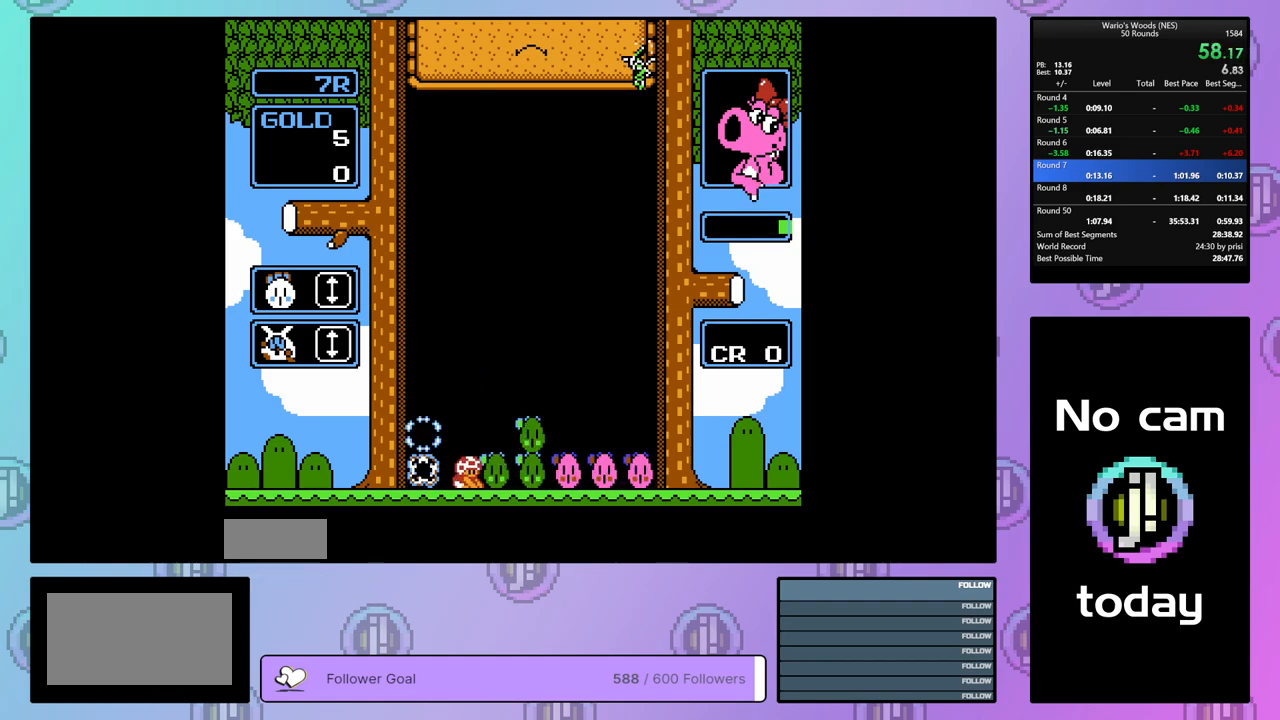
{"buttons": ["DPAD_RIGHT"], "events": [[167, "A", "down"], [333, "A", "up"]]}
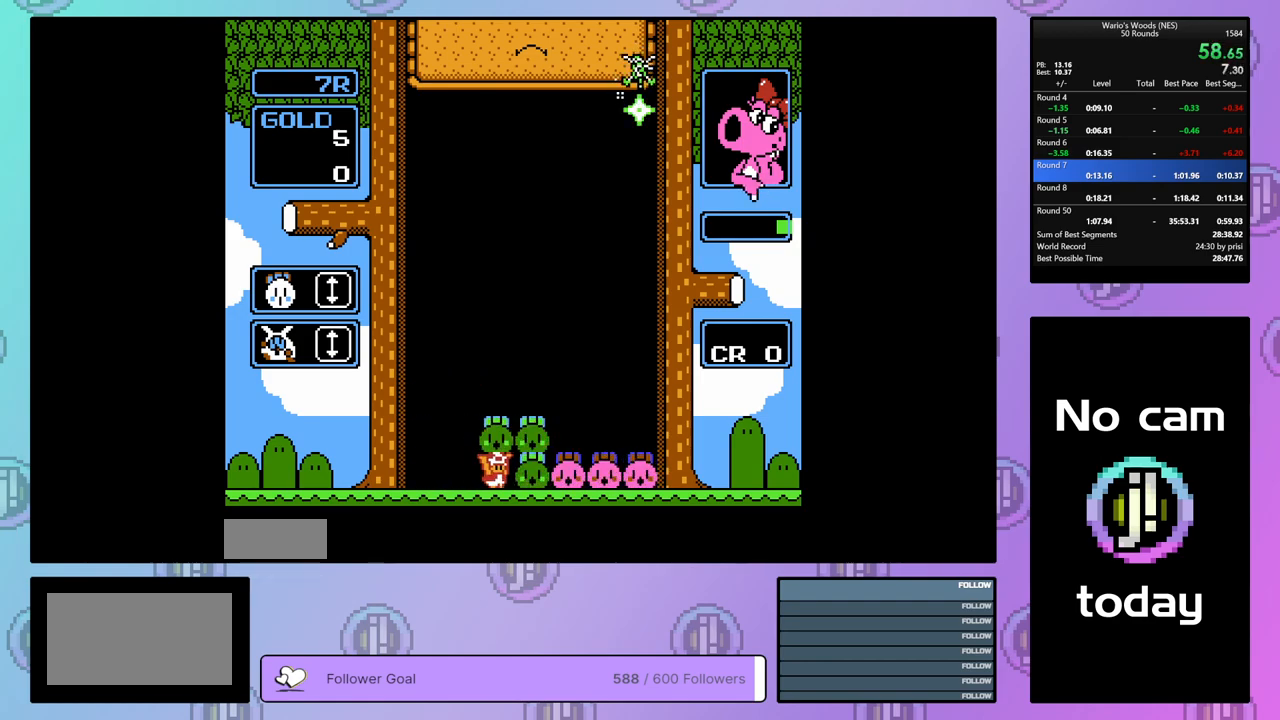
{"buttons": ["DPAD_RIGHT"], "events": [[17, "A", "down"], [150, "A", "up"], [267, "A", "down"], [400, "A", "up"]]}
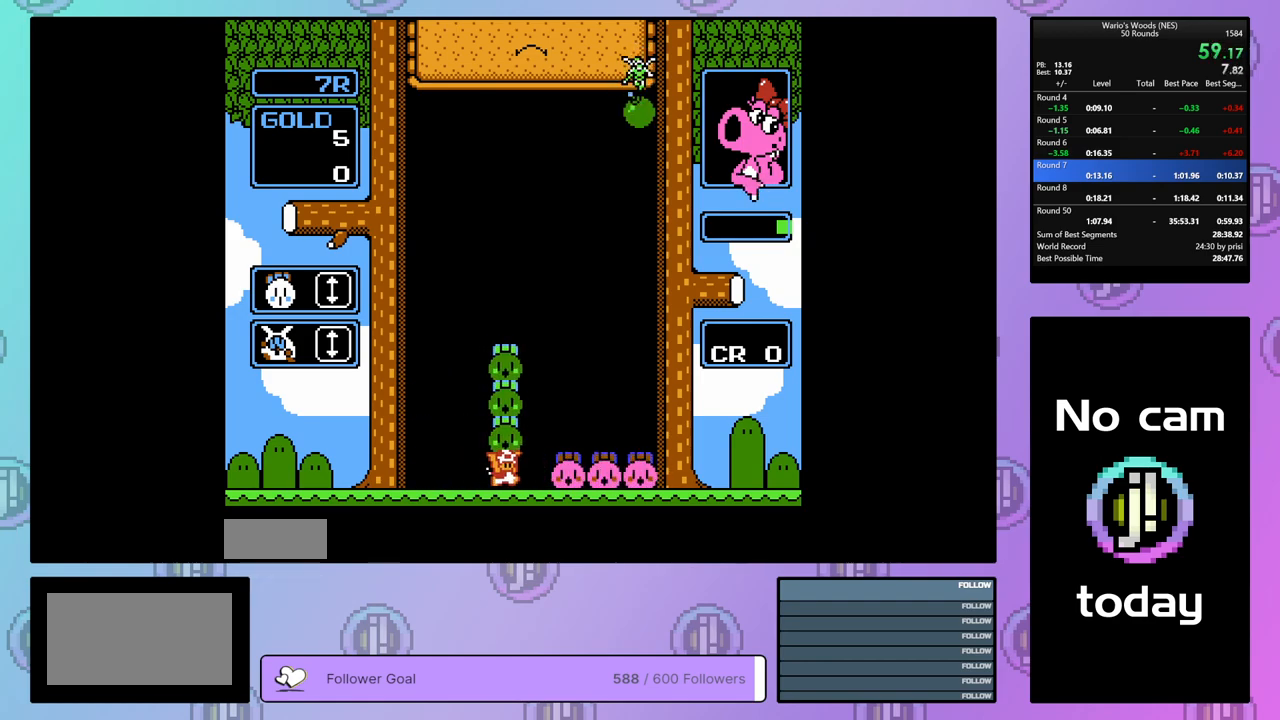
{"buttons": ["A", "DPAD_RIGHT"], "events": [[117, "A", "down"], [250, "A", "up"], [383, "A", "down"]]}
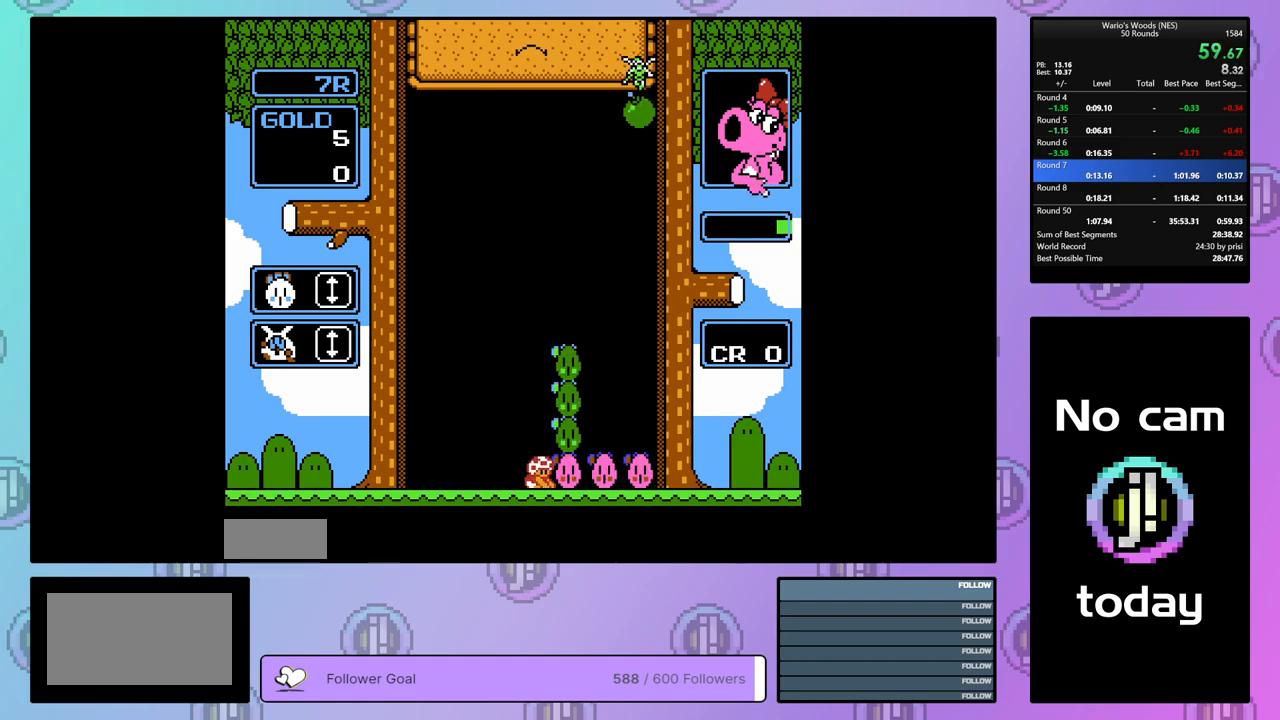
{"buttons": ["A", "DPAD_RIGHT"], "events": [[33, "A", "up"], [183, "A", "down"], [333, "A", "up"], [467, "A", "down"]]}
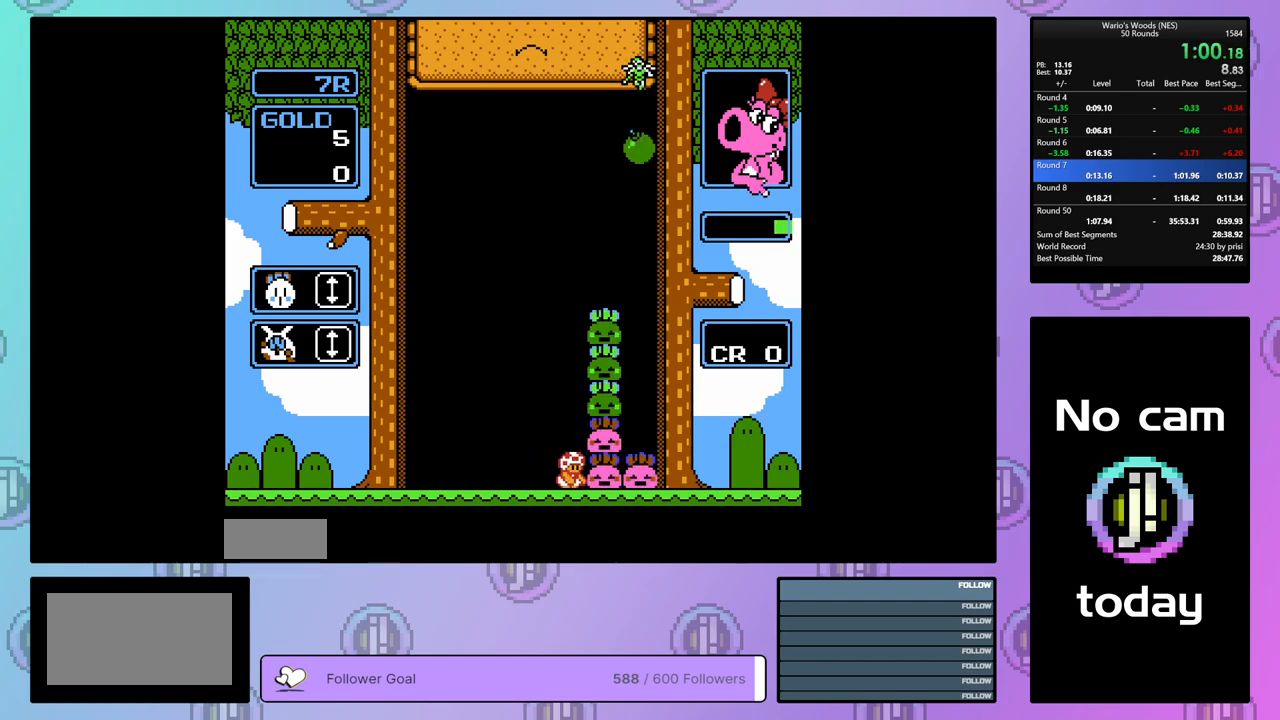
{"buttons": ["DPAD_DOWN"], "events": [[133, "A", "up"], [283, "A", "down"], [300, "DPAD_RIGHT", "up"], [333, "A", "up"], [333, "DPAD_DOWN", "down"]]}
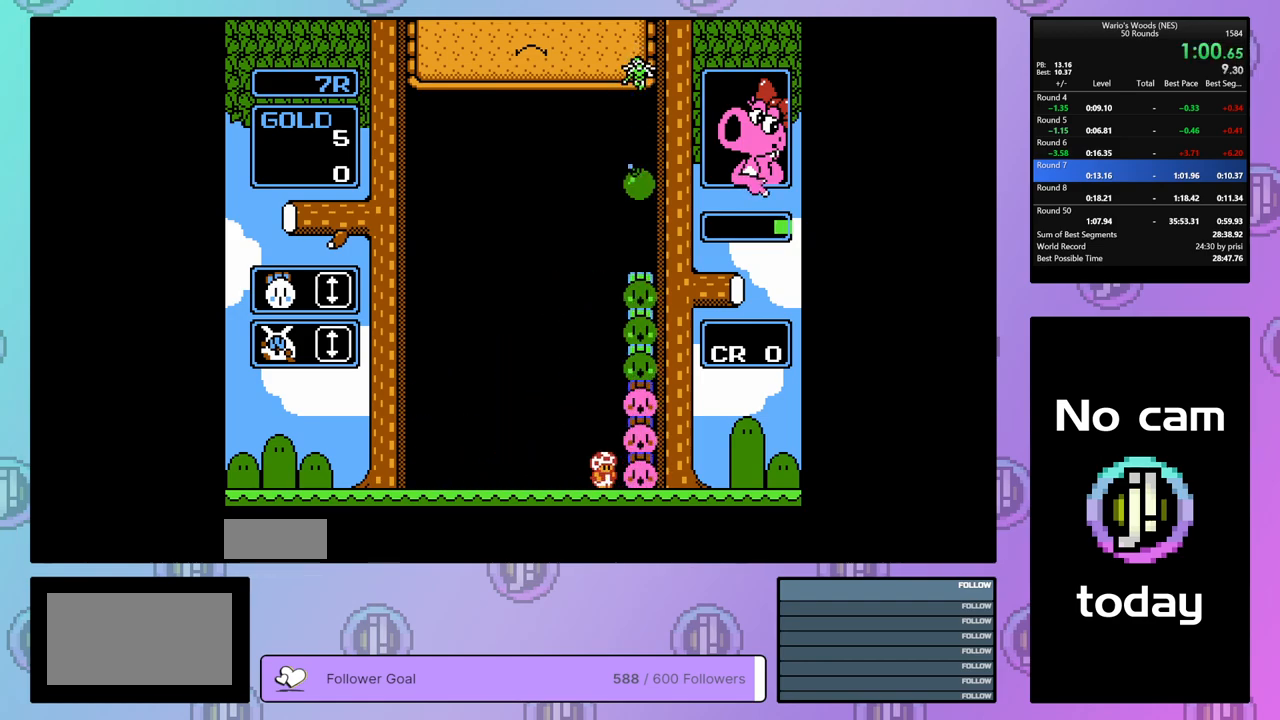
{"buttons": ["DPAD_DOWN"], "events": []}
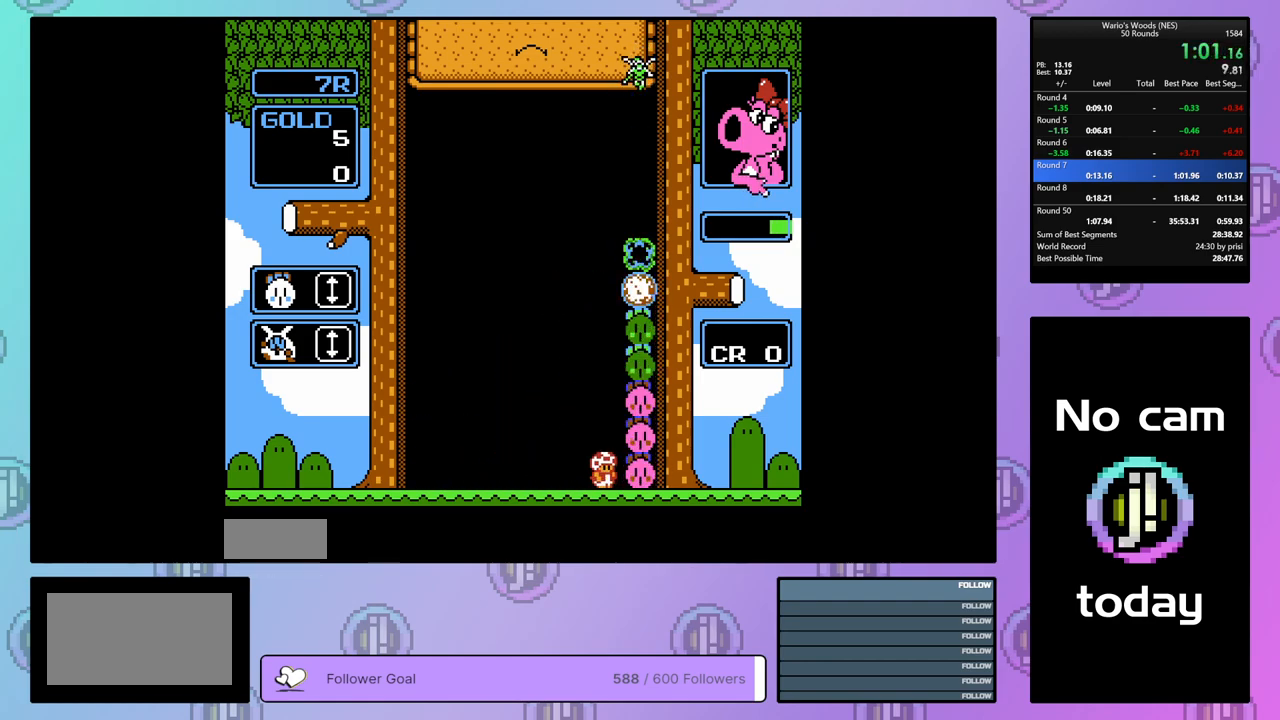
{"buttons": [], "events": [[133, "DPAD_DOWN", "up"]]}
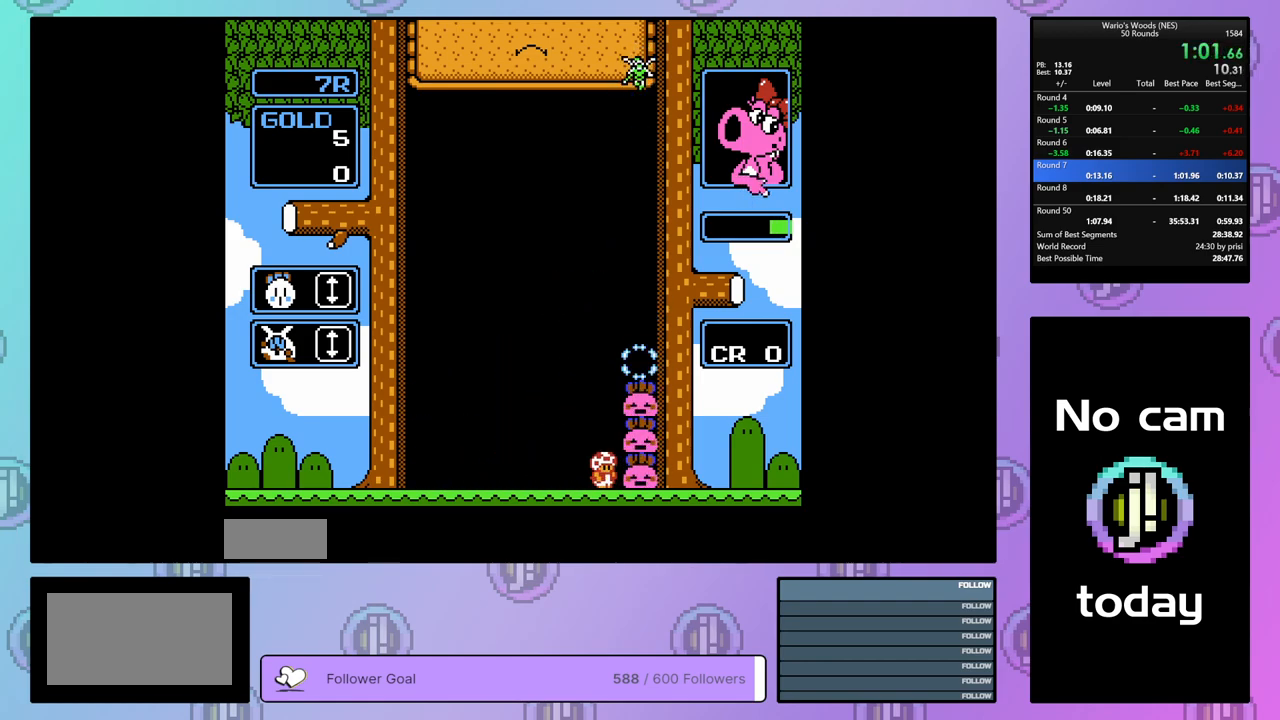
{"buttons": ["DPAD_LEFT"], "events": [[17, "A", "down"], [167, "A", "up"], [333, "DPAD_LEFT", "down"]]}
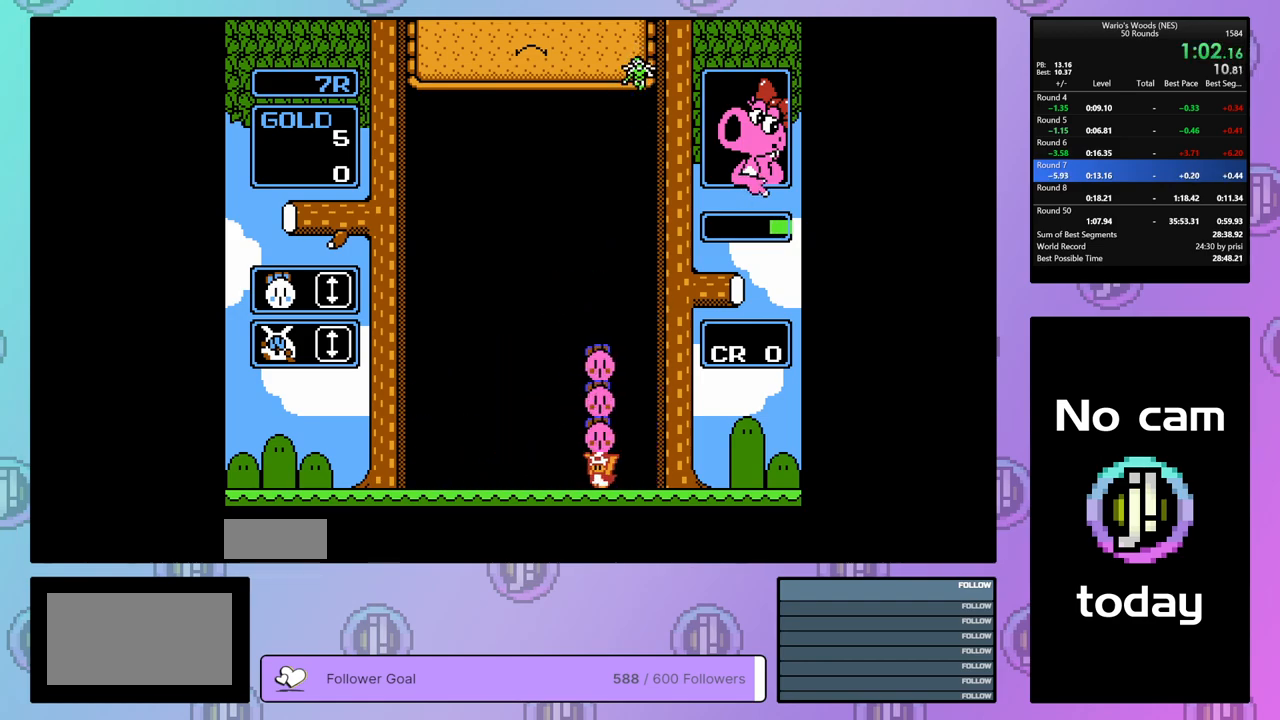
{"buttons": ["DPAD_RIGHT"], "events": [[50, "DPAD_LEFT", "up"], [333, "DPAD_RIGHT", "down"]]}
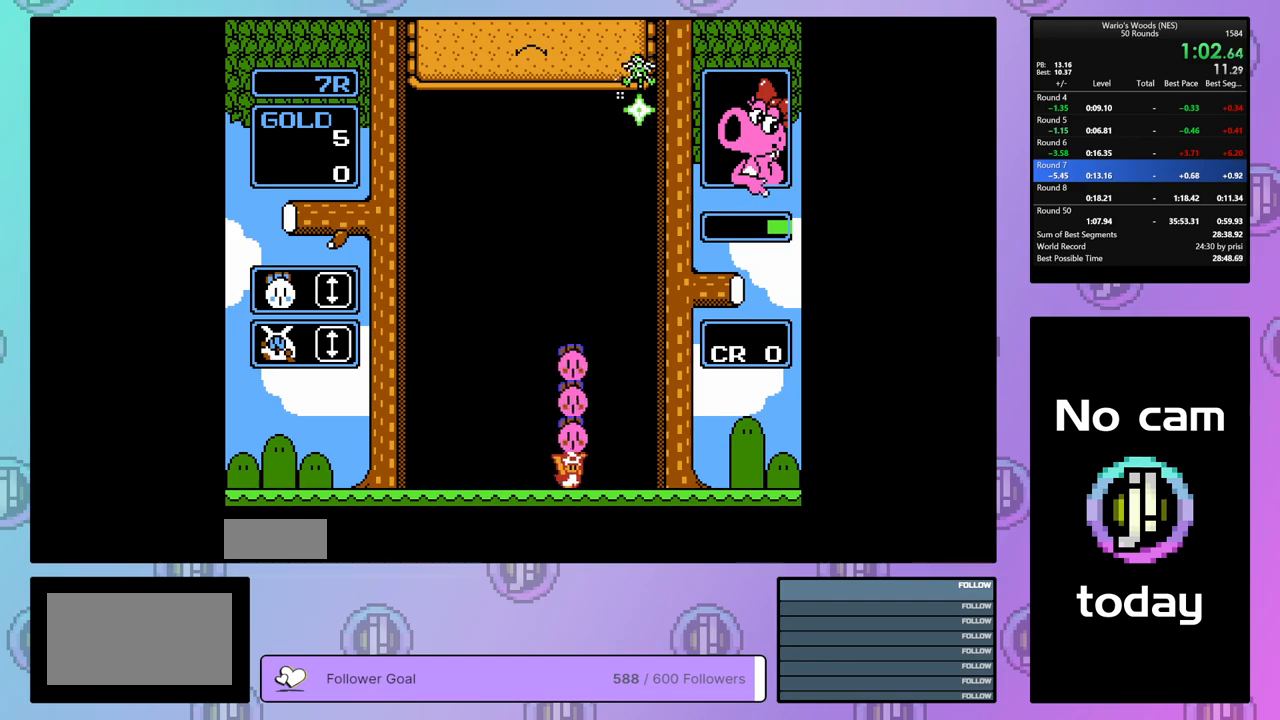
{"buttons": ["DPAD_DOWN"], "events": [[317, "DPAD_DOWN", "down"], [333, "DPAD_RIGHT", "up"]]}
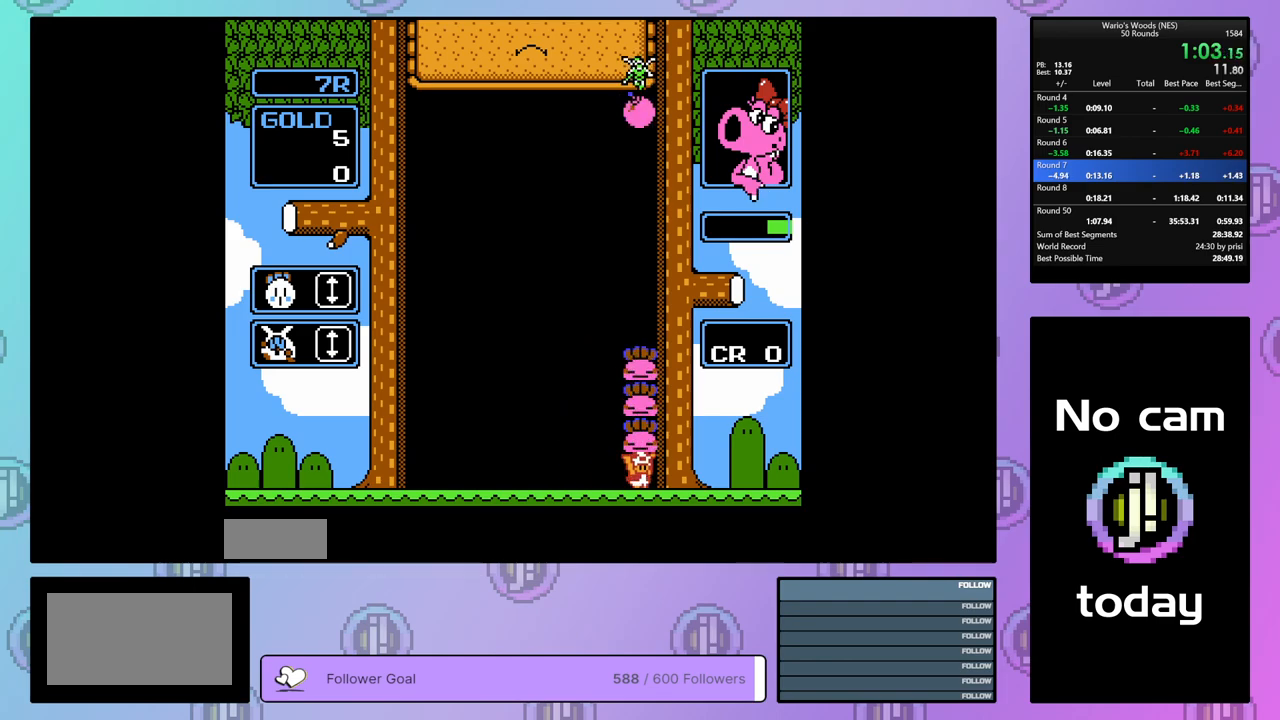
{"buttons": ["DPAD_DOWN"], "events": []}
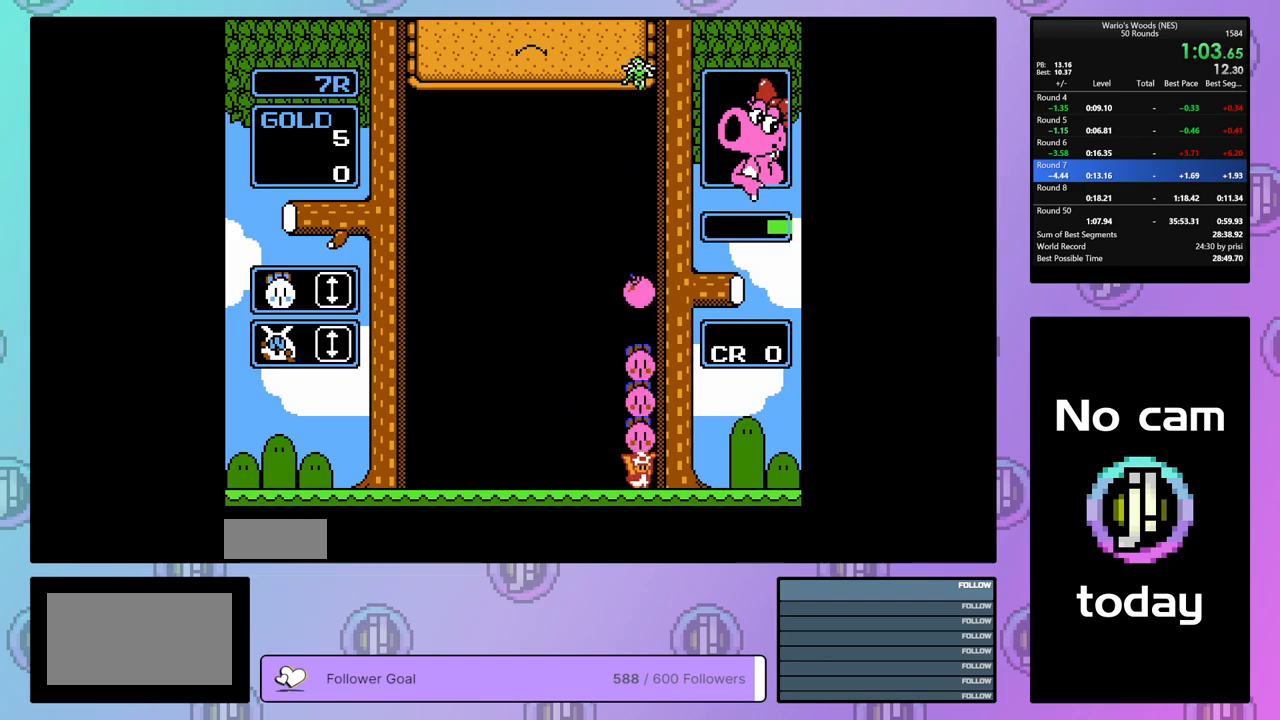
{"buttons": [], "events": [[283, "DPAD_DOWN", "up"]]}
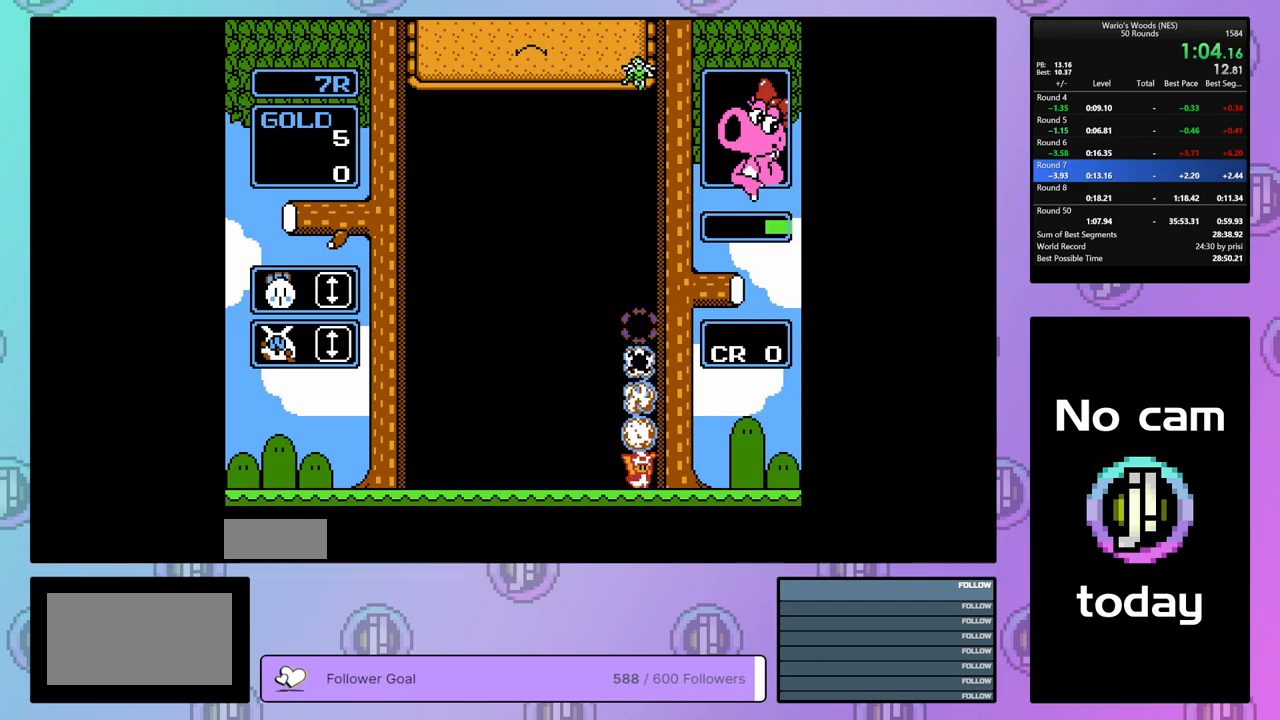
{"buttons": [], "events": []}
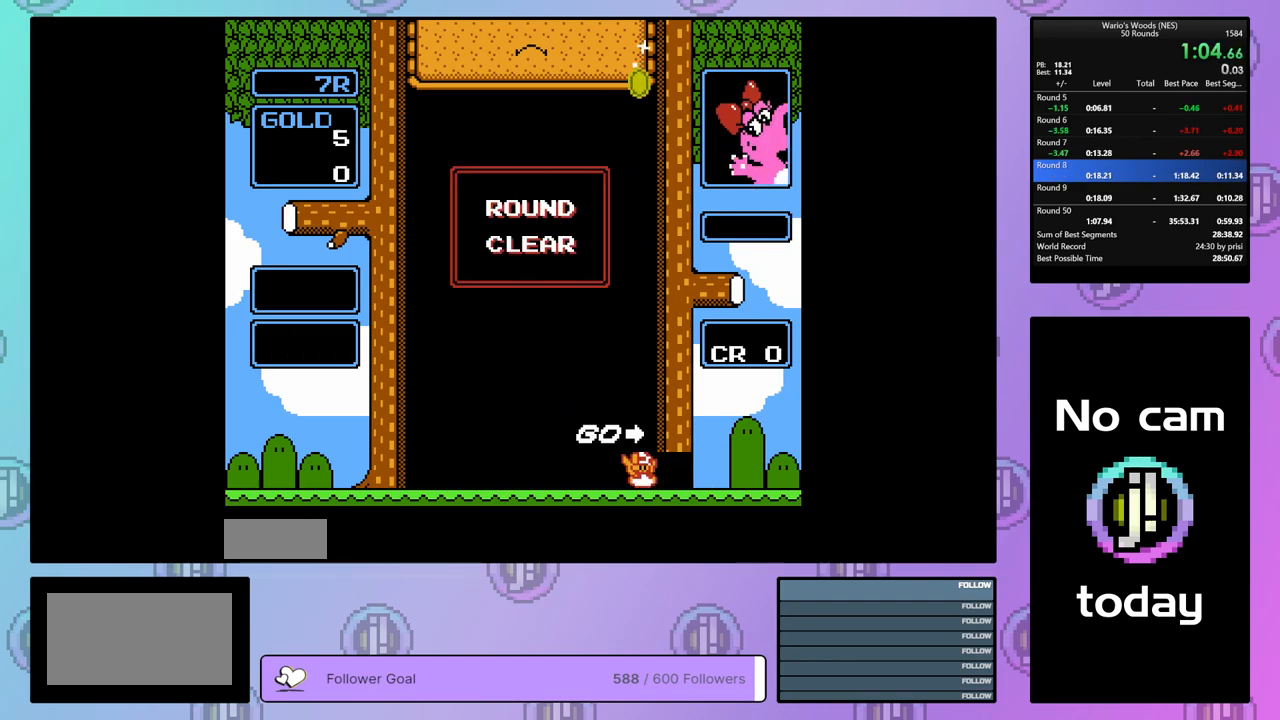
{"buttons": ["DPAD_RIGHT"], "events": [[17, "DPAD_RIGHT", "down"]]}
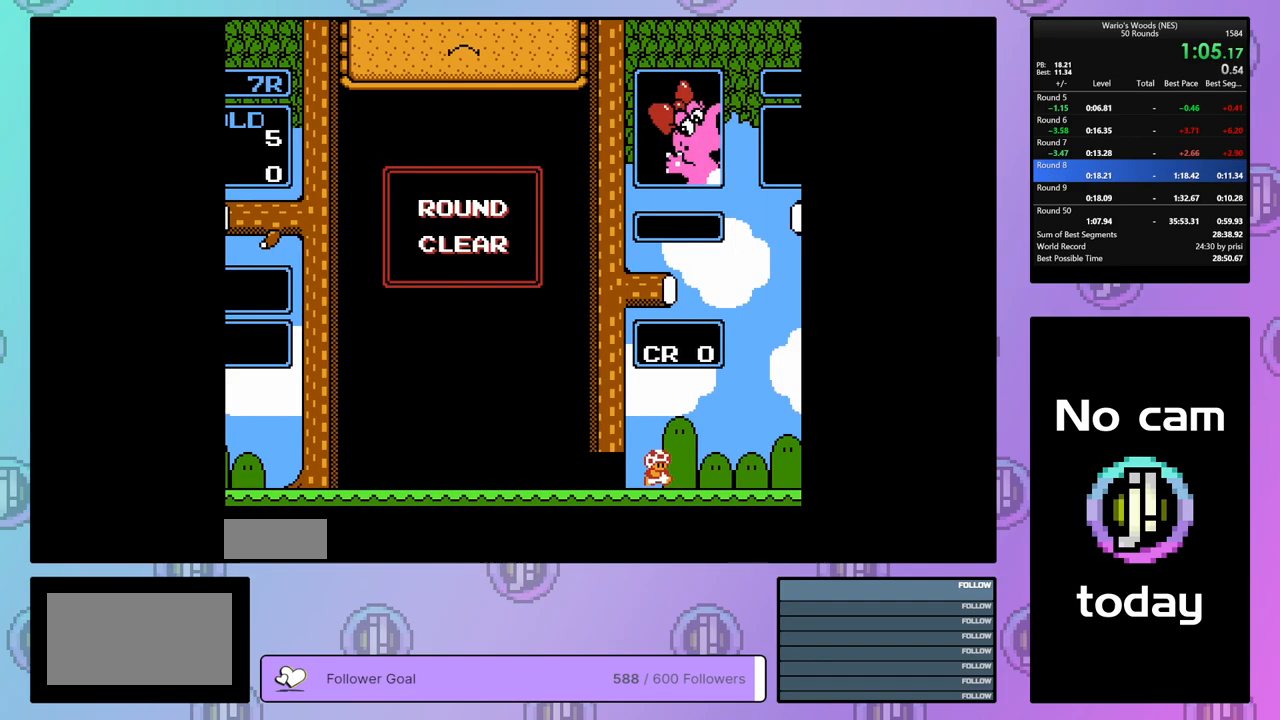
{"buttons": ["DPAD_RIGHT"], "events": []}
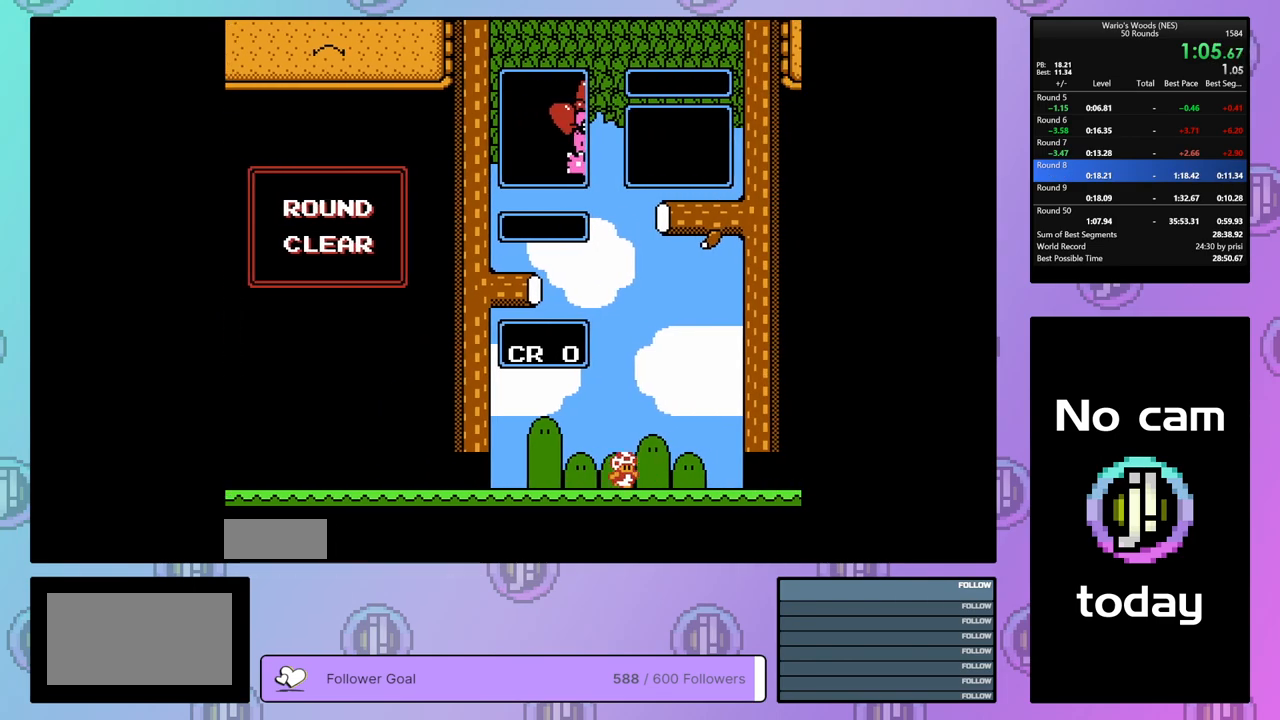
{"buttons": ["DPAD_RIGHT"], "events": []}
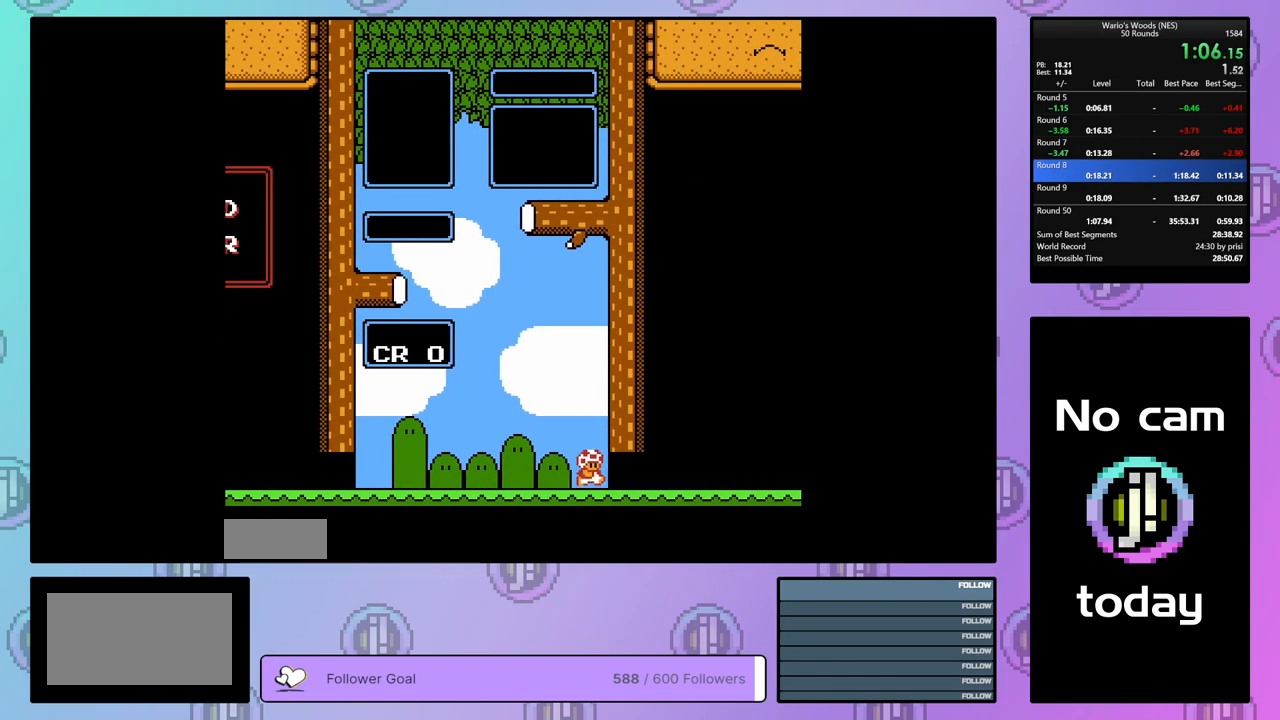
{"buttons": [], "events": [[117, "DPAD_RIGHT", "up"]]}
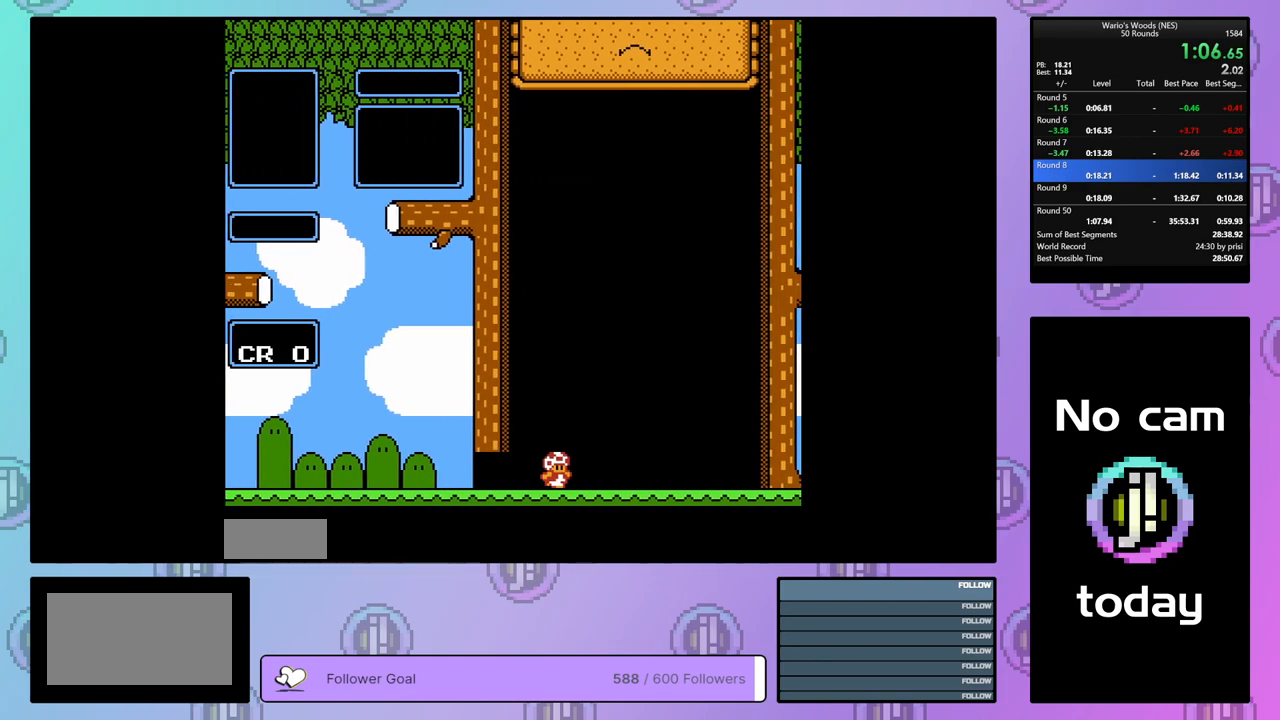
{"buttons": ["DPAD_DOWN"], "events": [[133, "DPAD_DOWN", "down"], [200, "DPAD_DOWN", "up"], [333, "DPAD_DOWN", "down"], [383, "DPAD_DOWN", "up"], [467, "DPAD_DOWN", "down"]]}
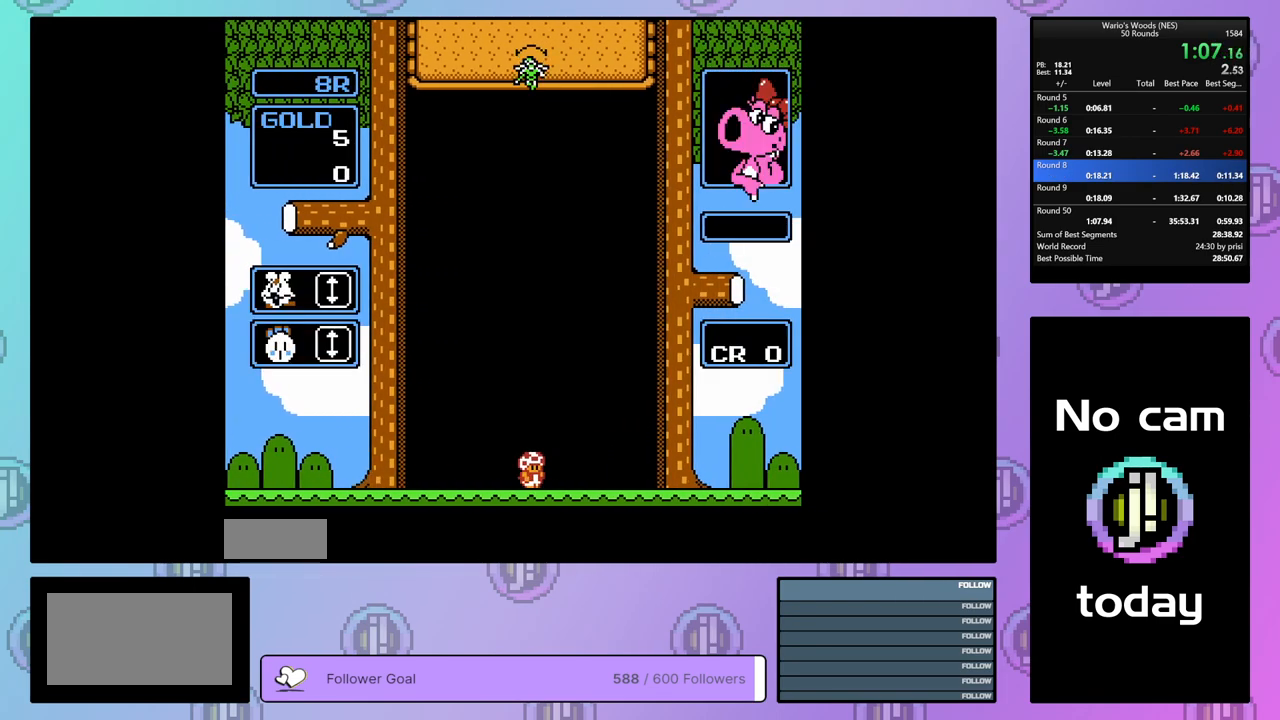
{"buttons": [], "events": [[50, "DPAD_DOWN", "up"], [117, "DPAD_DOWN", "down"], [217, "DPAD_DOWN", "up"]]}
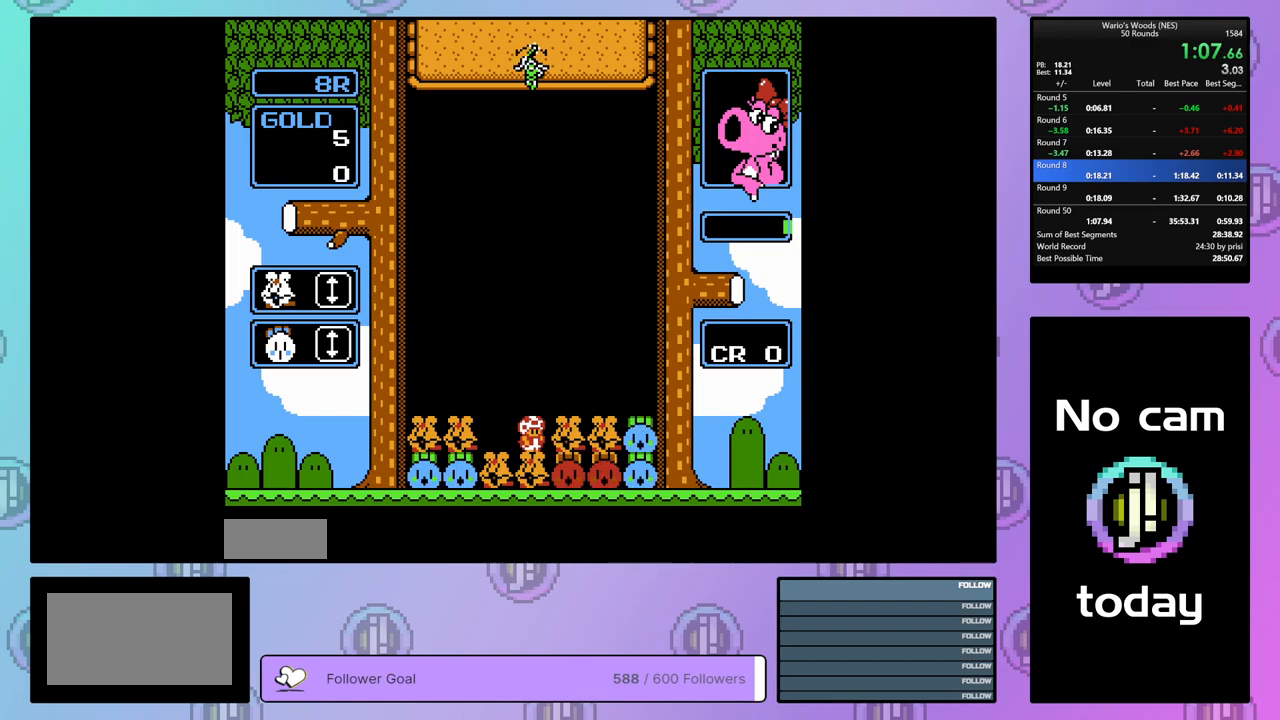
{"buttons": ["DPAD_LEFT"], "events": [[250, "DPAD_RIGHT", "down"], [333, "DPAD_RIGHT", "up"], [350, "A", "down"], [483, "DPAD_LEFT", "down"], [500, "A", "up"]]}
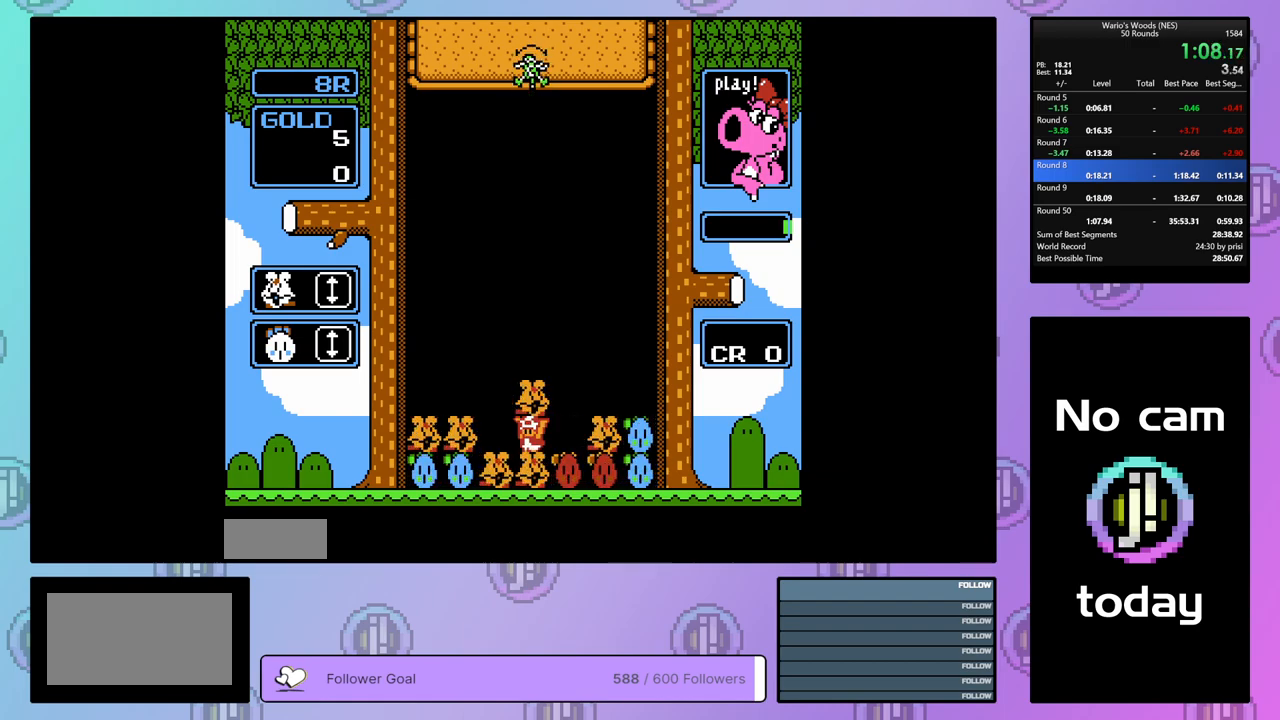
{"buttons": ["DPAD_RIGHT"], "events": [[100, "DPAD_LEFT", "up"], [117, "A", "down"], [267, "A", "up"], [267, "DPAD_RIGHT", "down"]]}
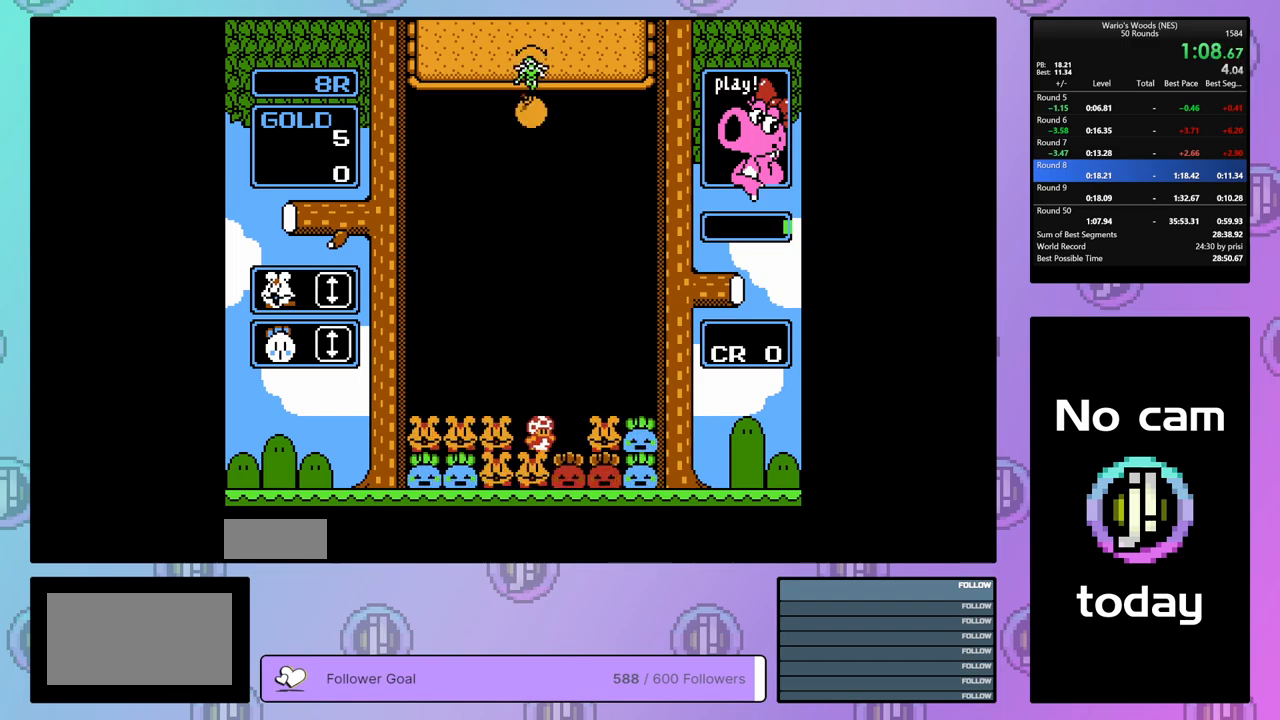
{"buttons": ["B", "DPAD_LEFT"], "events": [[117, "DPAD_RIGHT", "up"], [133, "B", "down"], [300, "B", "up"], [300, "DPAD_LEFT", "down"], [400, "B", "down"], [433, "DPAD_LEFT", "up"], [483, "DPAD_LEFT", "down"]]}
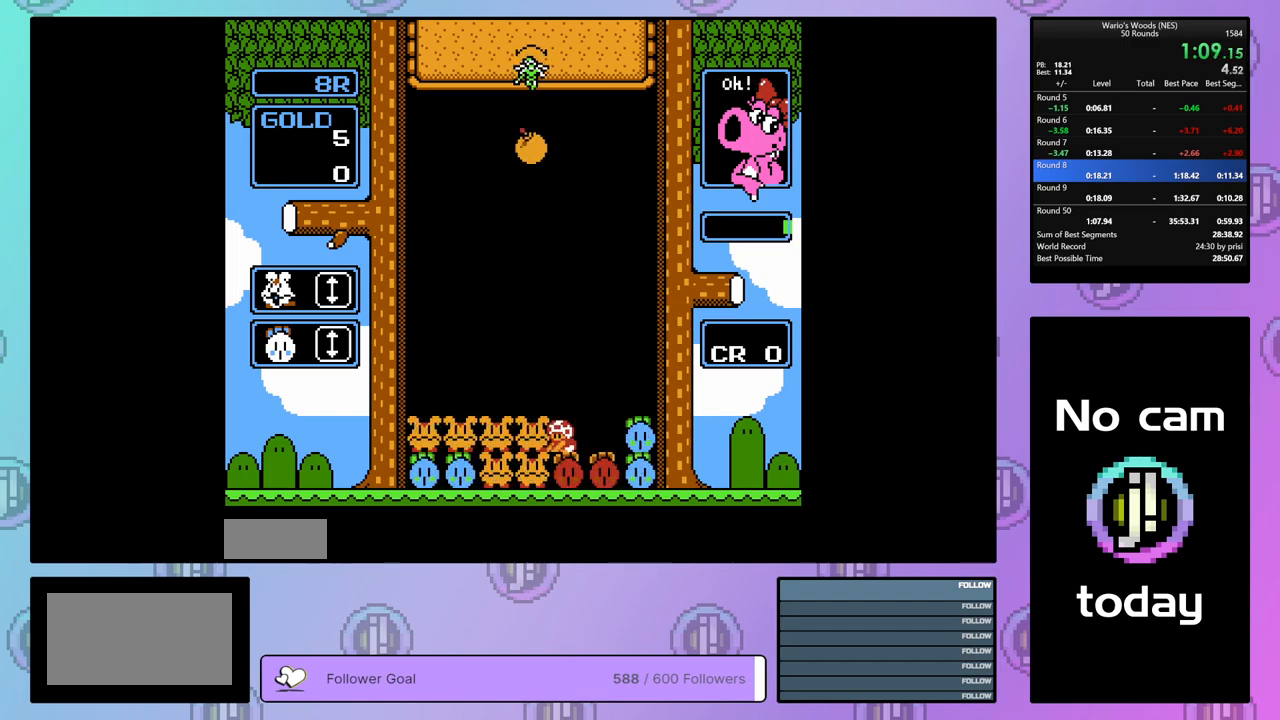
{"buttons": [], "events": [[33, "B", "up"], [433, "DPAD_LEFT", "up"]]}
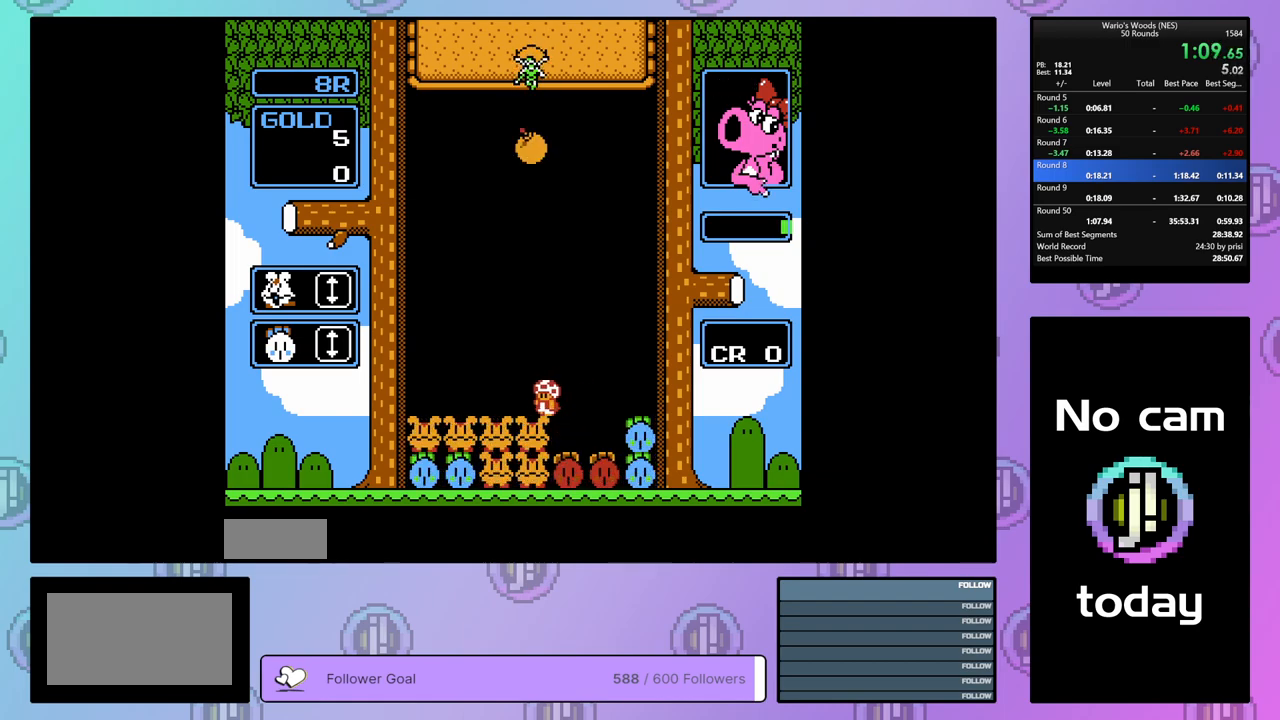
{"buttons": ["DPAD_DOWN"], "events": [[33, "DPAD_RIGHT", "down"], [167, "DPAD_RIGHT", "up"], [233, "DPAD_DOWN", "down"]]}
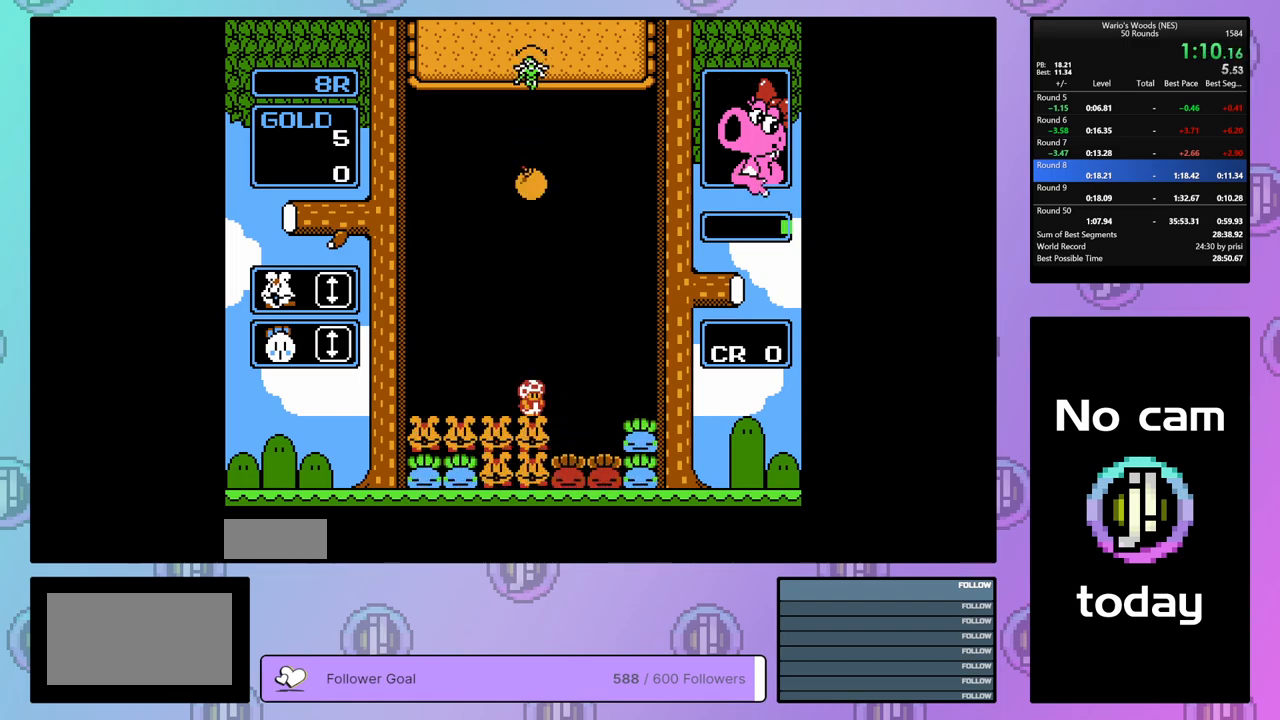
{"buttons": ["B"], "events": [[417, "DPAD_DOWN", "up"], [450, "B", "down"]]}
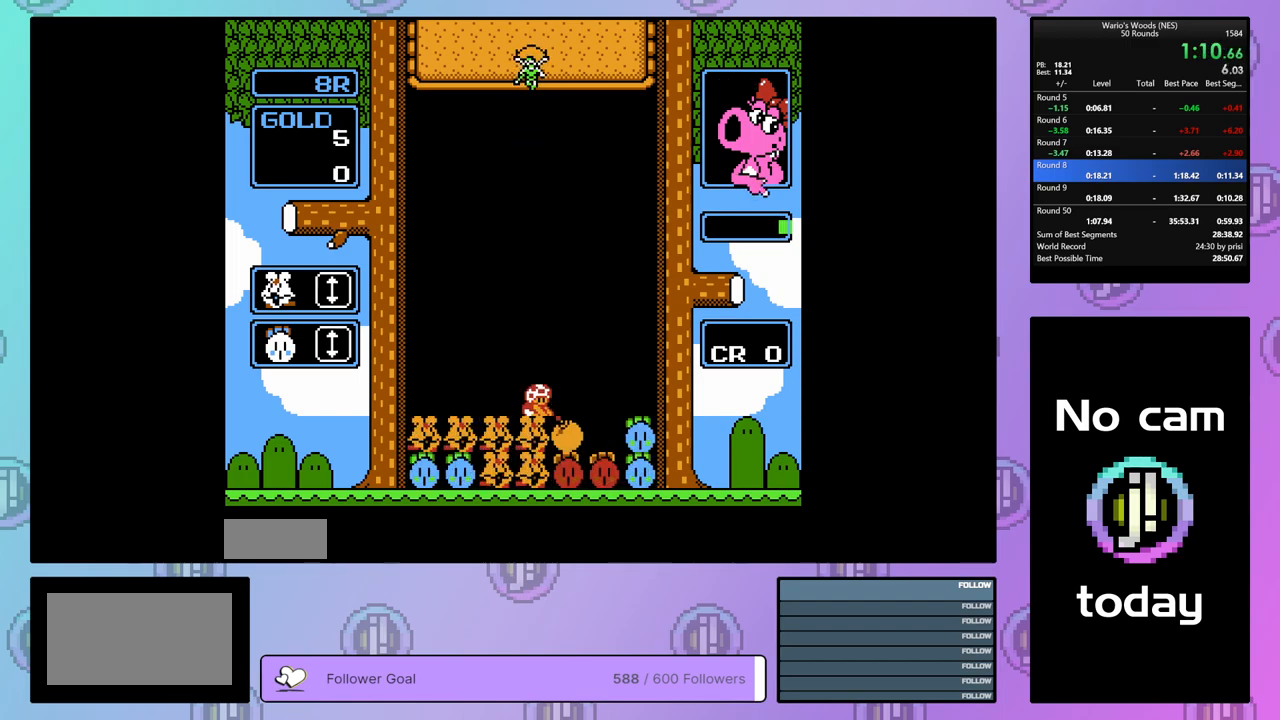
{"buttons": [], "events": [[33, "B", "up"]]}
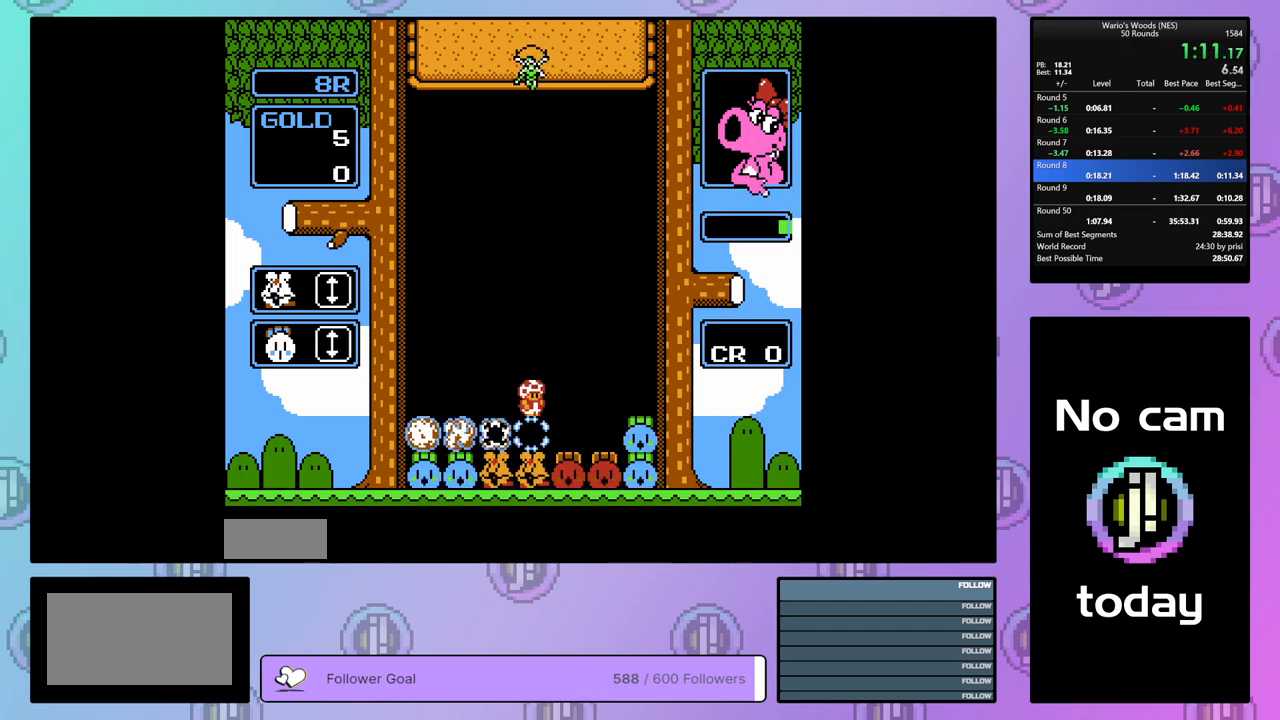
{"buttons": [], "events": []}